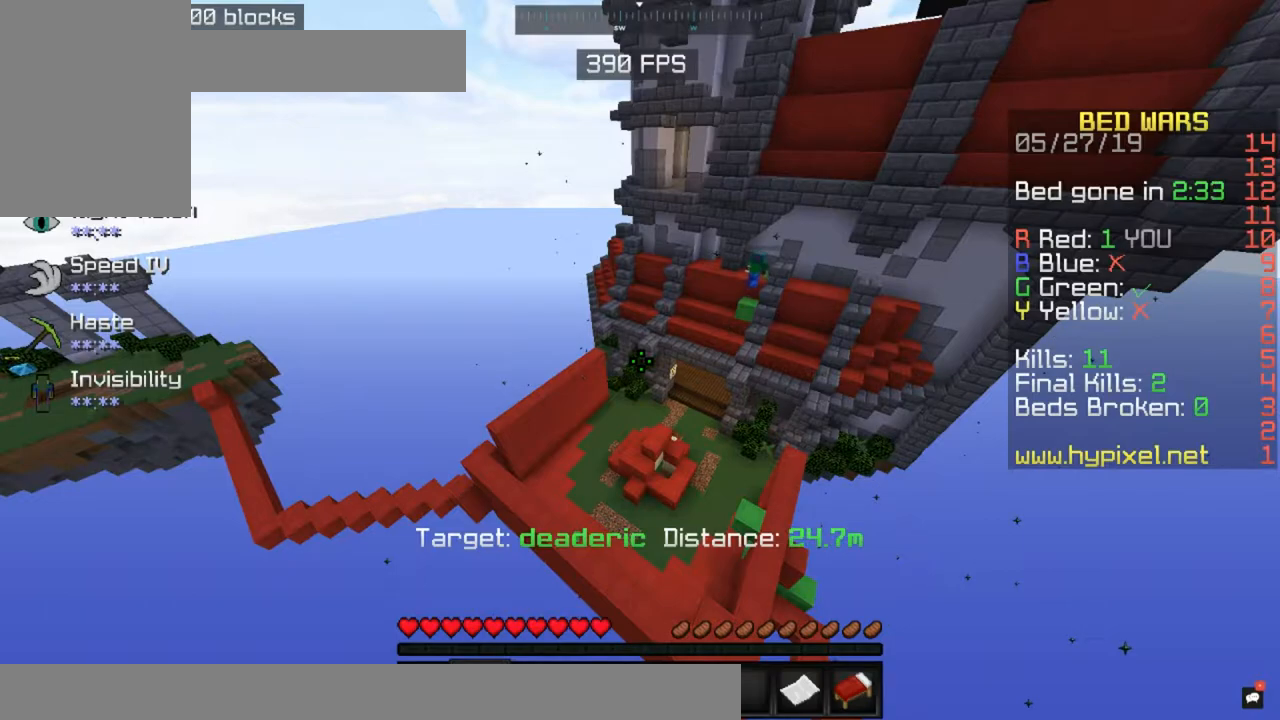
Gameplay with keyboard and mouse; each line is a JSON object with the keys and mouse buttons held at the frame after it. "events" lists presses ("down") and releases ("up") of "a", "d", "s", "space", "w", "mouse_left" and "mouse_right" between this image and that frame as [ms after this image, input, new state], when the widget could be followed in between. "mouse_left", "mouse_right" = the "left", "right" buttons of the "mouse" list. No other keys are recorded. Fast repeated clicks can show as one long hold. Mouse movement is not recorded.
{"keys": ["s"], "mouse": [], "events": [[200, "s", "down"]]}
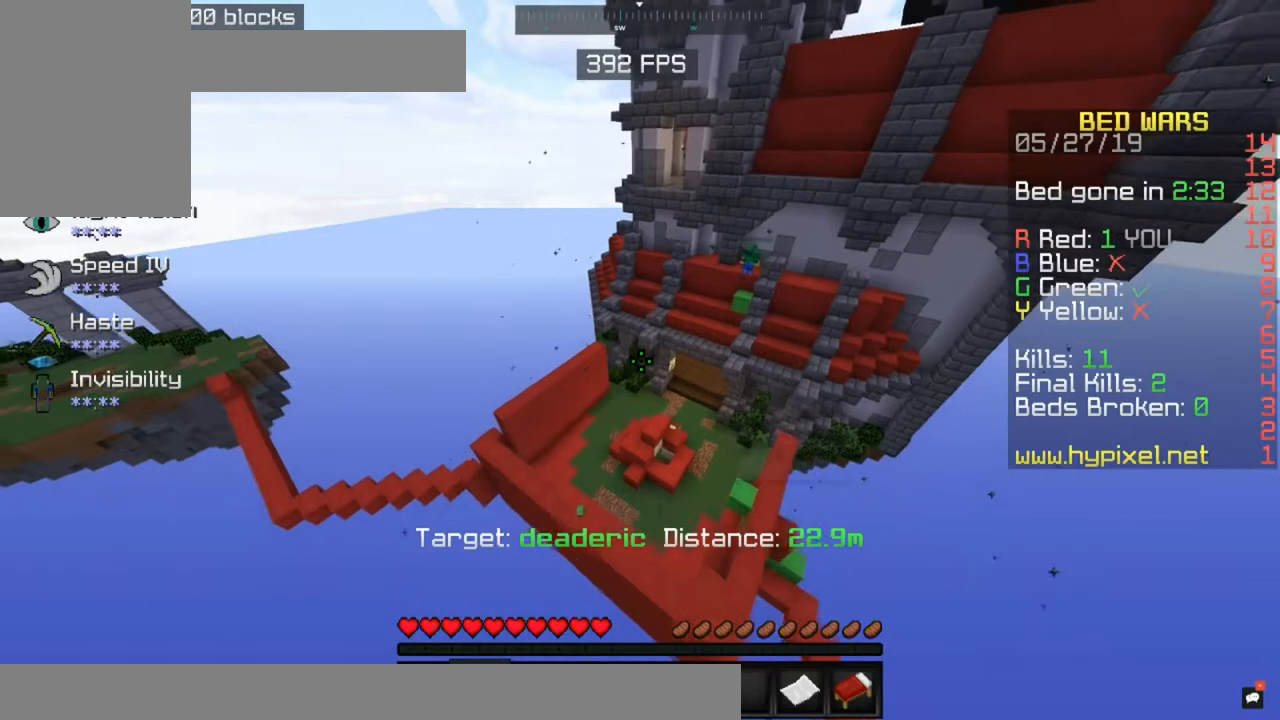
{"keys": ["w"], "mouse": [], "events": [[217, "s", "up"], [250, "w", "down"]]}
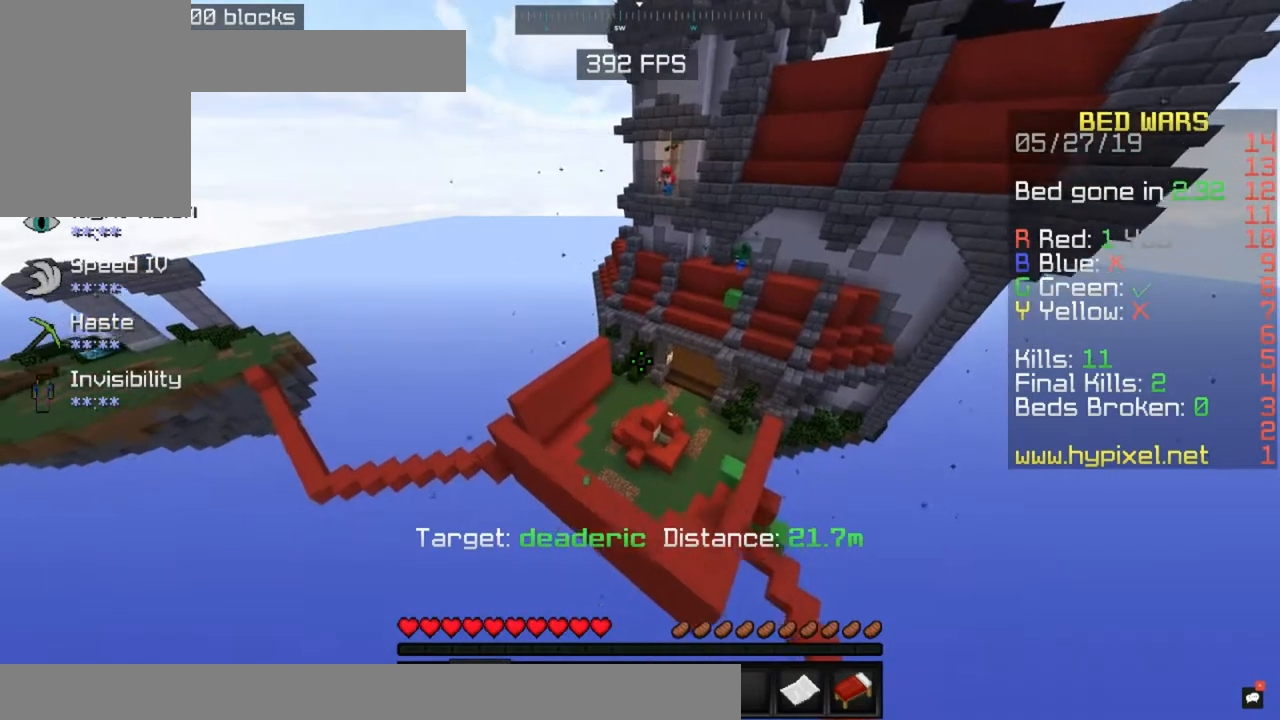
{"keys": ["d", "w"], "mouse": [], "events": [[400, "d", "down"]]}
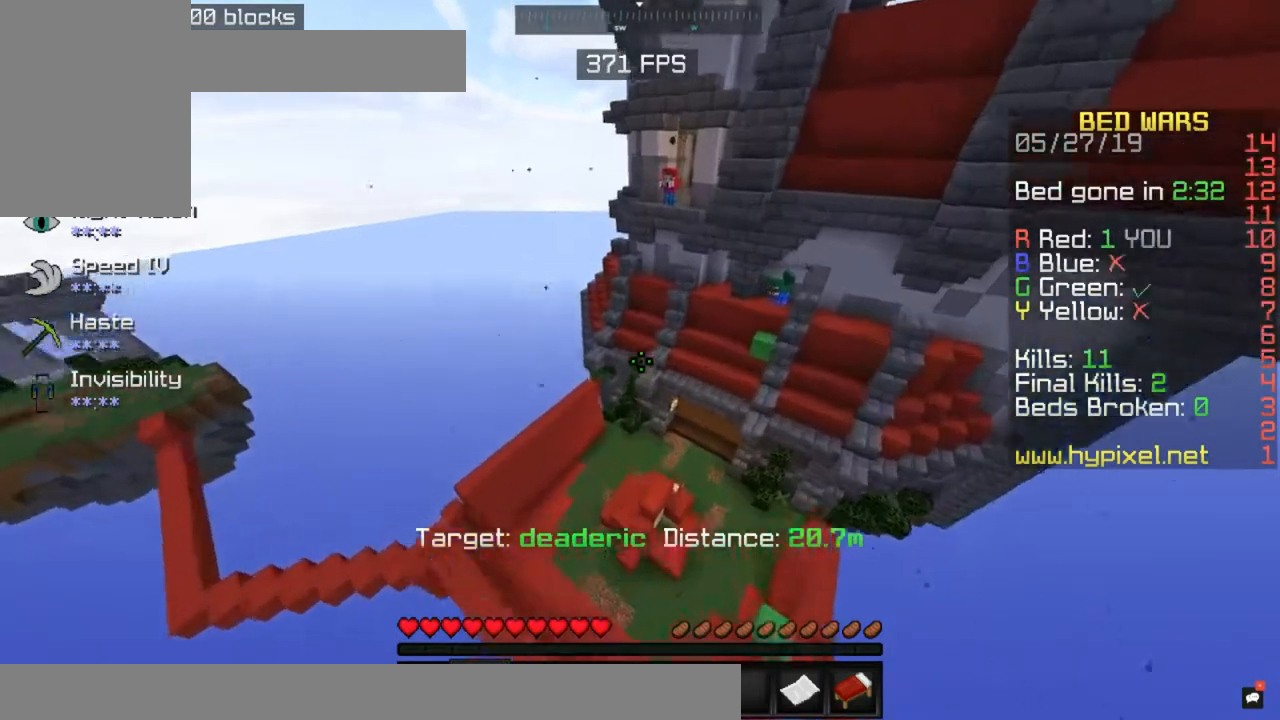
{"keys": ["a", "s"], "mouse": [], "events": [[50, "d", "up"], [50, "w", "up"], [150, "s", "down"], [250, "a", "down"]]}
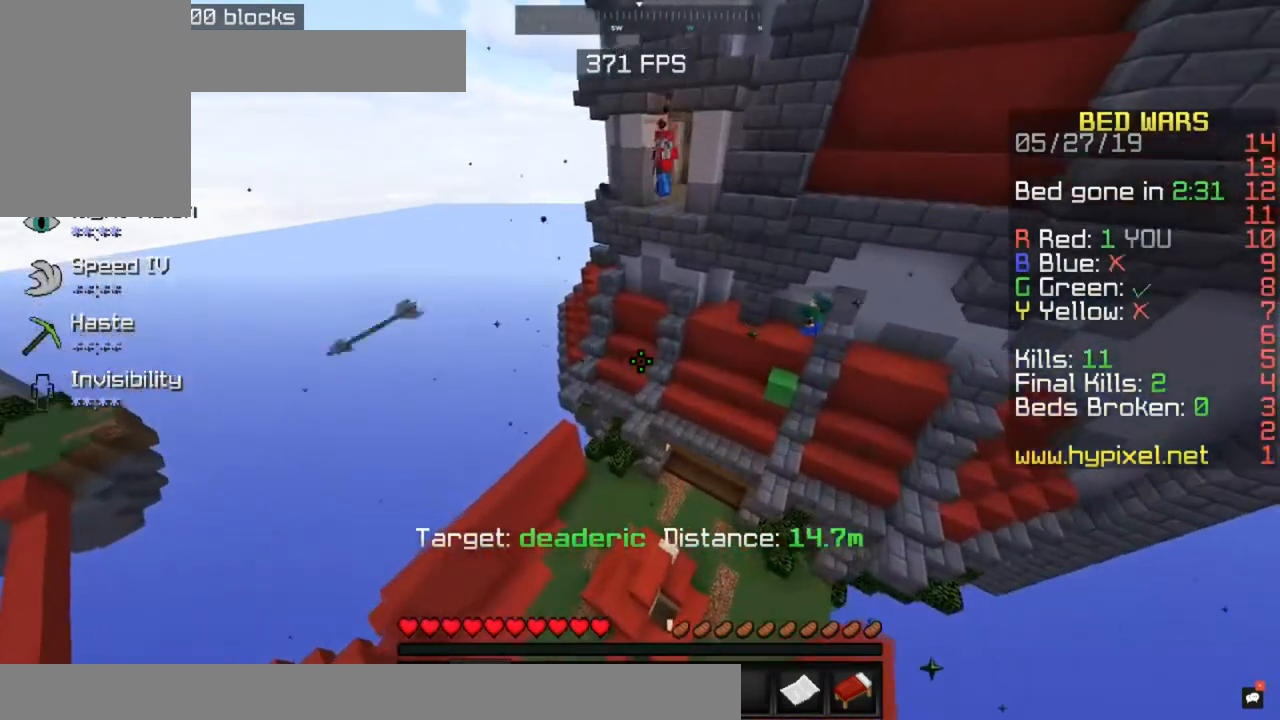
{"keys": [], "mouse": [], "events": [[83, "a", "up"], [100, "s", "up"], [250, "w", "down"], [500, "w", "up"]]}
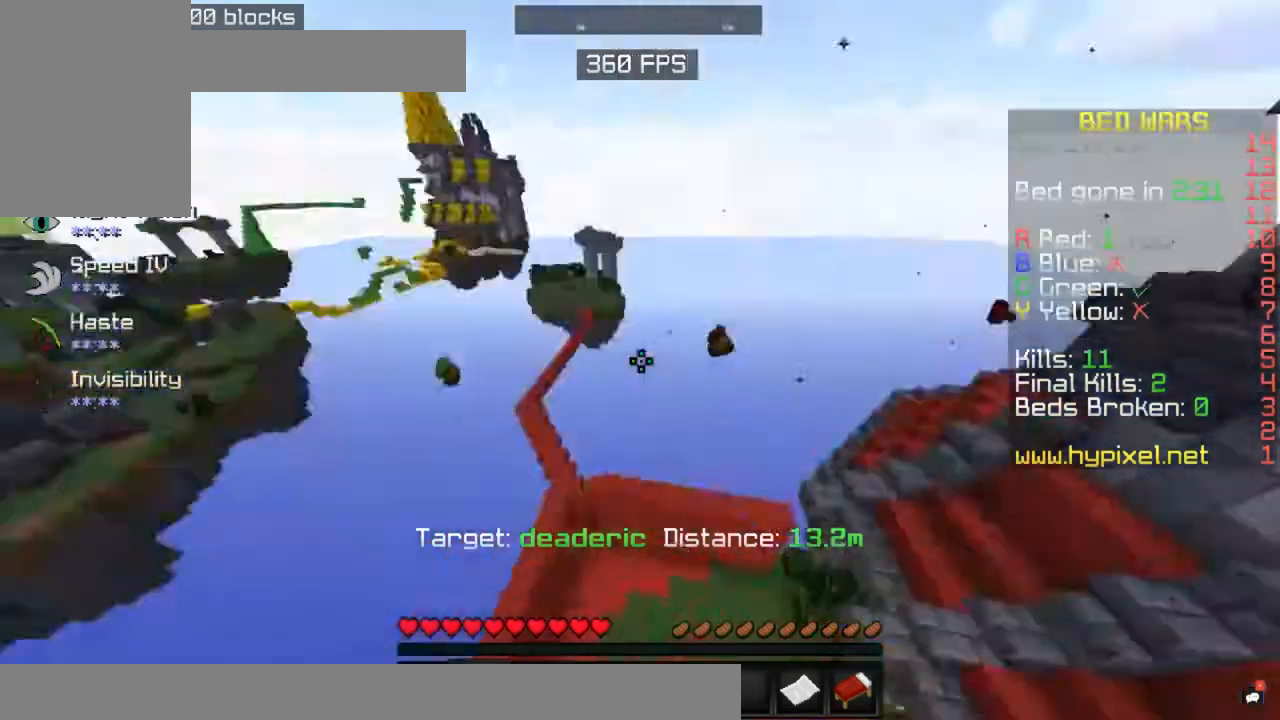
{"keys": ["a", "w"], "mouse": [], "events": [[100, "a", "down"], [350, "w", "down"]]}
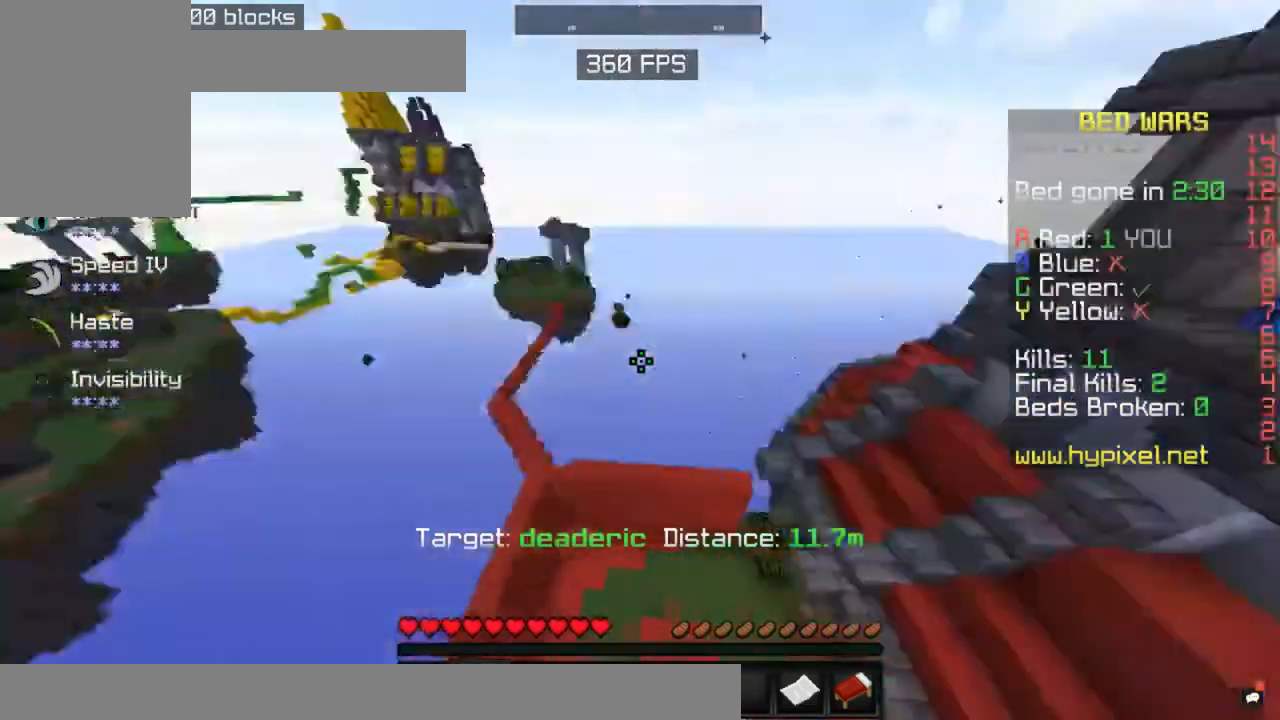
{"keys": ["d"], "mouse": [], "events": [[100, "w", "up"], [250, "a", "up"], [450, "d", "down"]]}
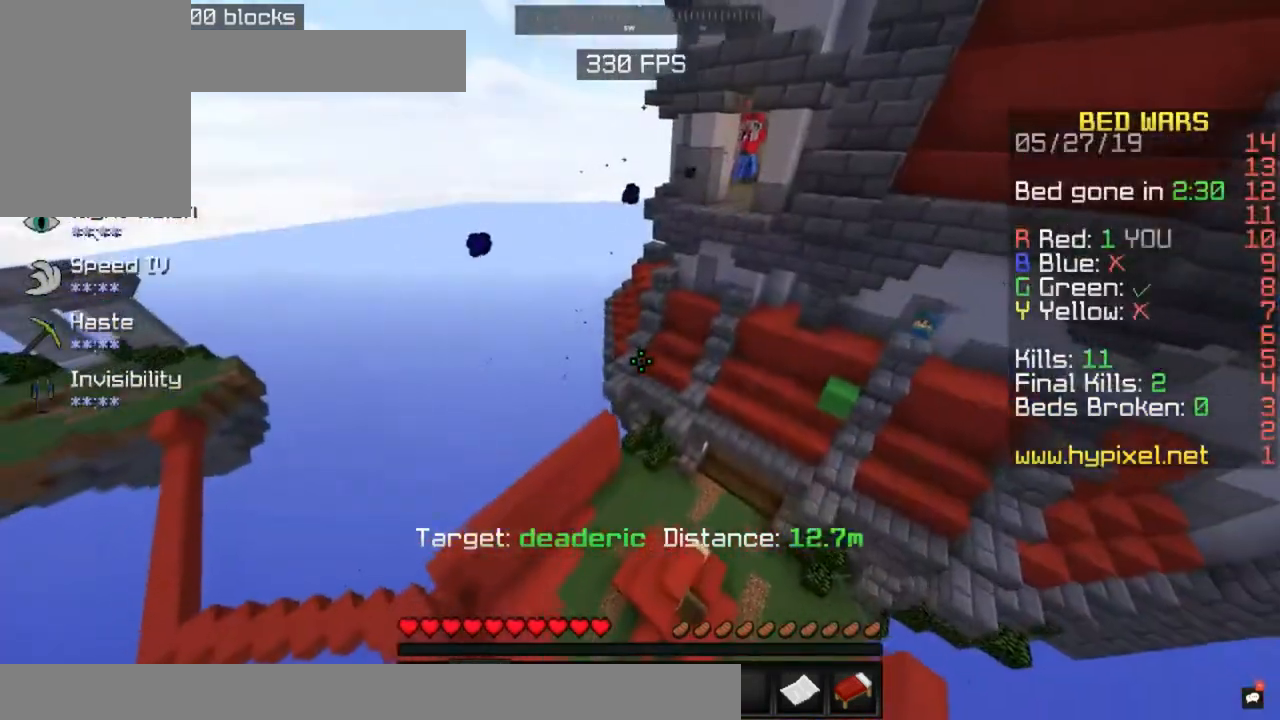
{"keys": ["a"], "mouse": [], "events": [[250, "d", "up"], [500, "a", "down"]]}
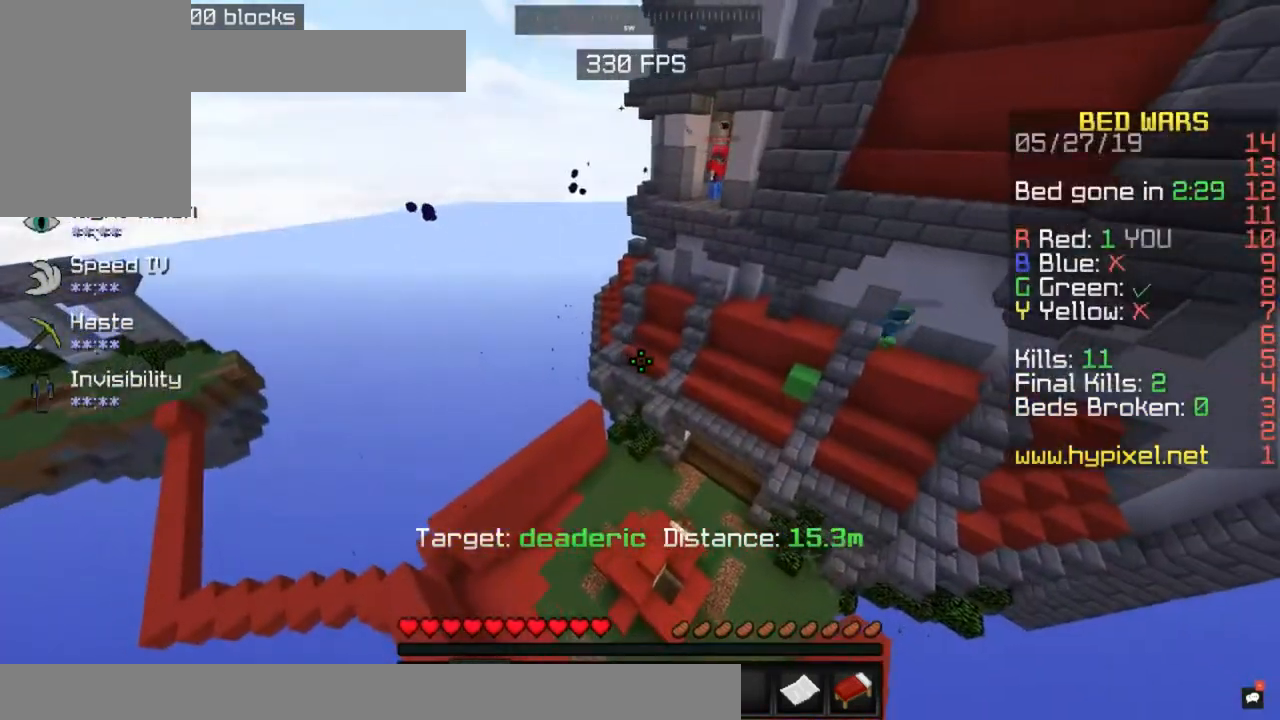
{"keys": ["a", "w"], "mouse": [], "events": [[350, "w", "down"]]}
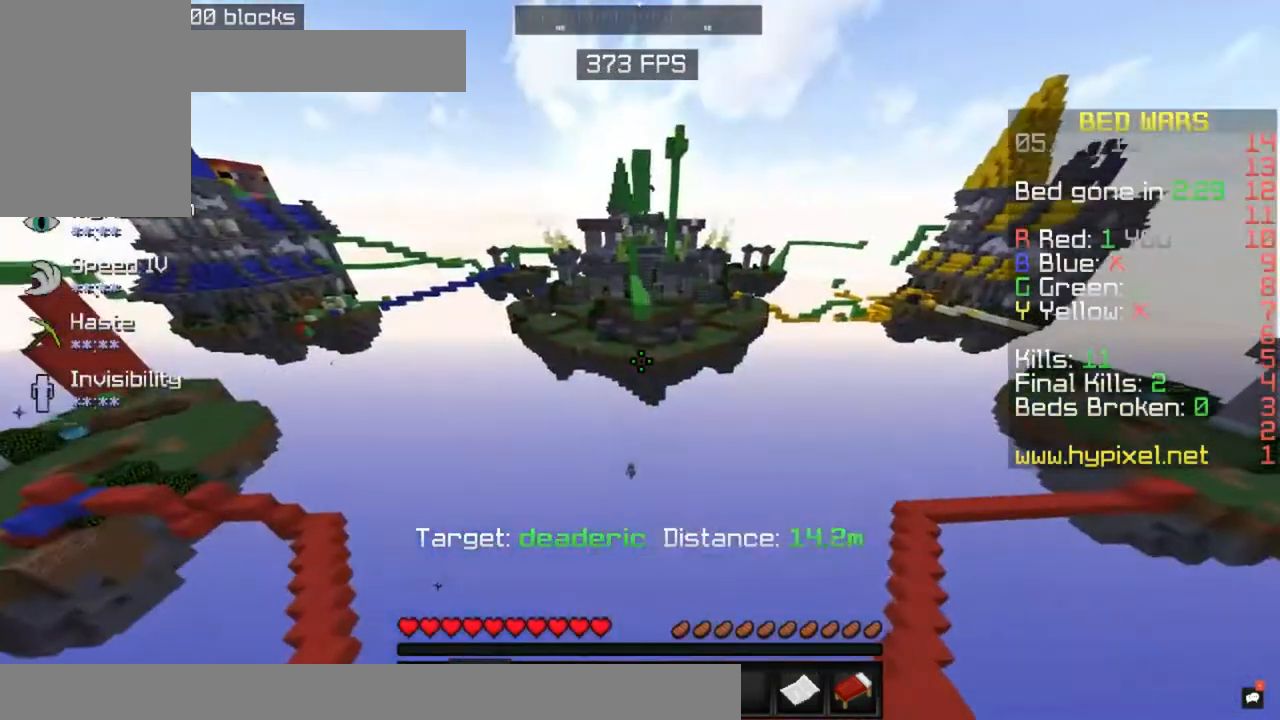
{"keys": ["d"], "mouse": [], "events": [[150, "a", "up"], [400, "w", "up"], [450, "d", "down"]]}
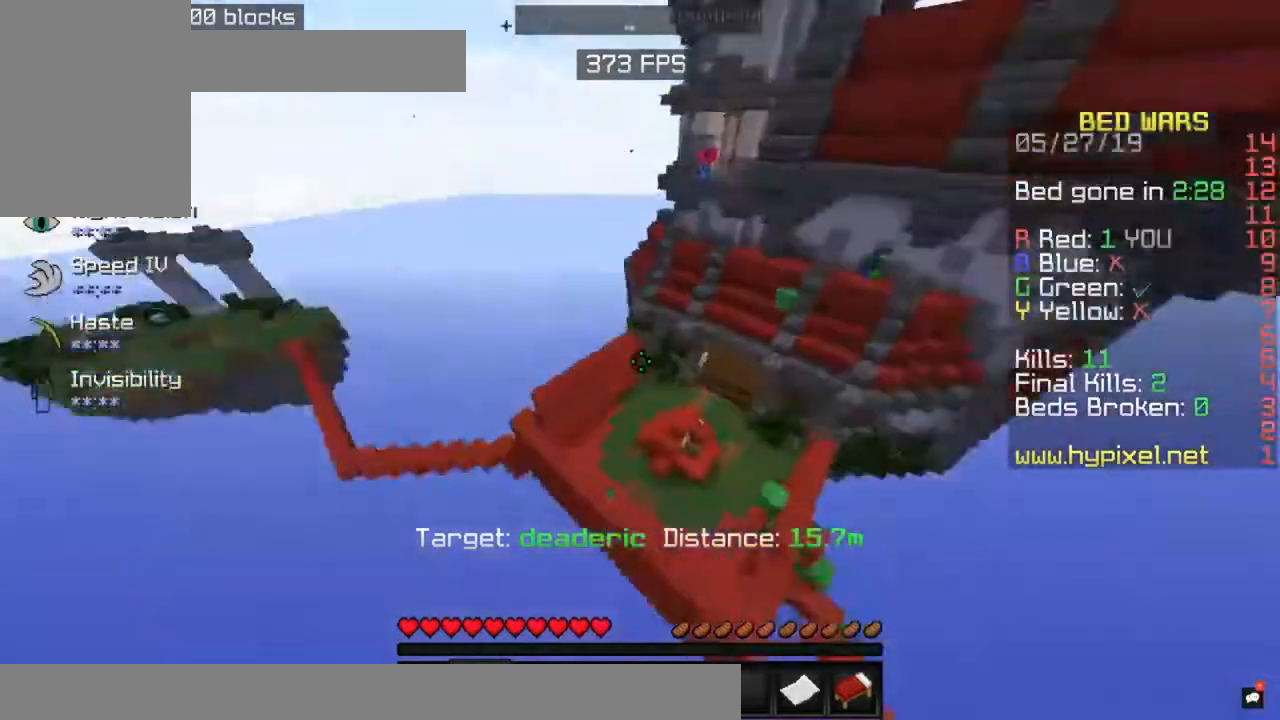
{"keys": ["a", "w"], "mouse": [], "events": [[50, "w", "down"], [200, "d", "up"], [250, "a", "down"]]}
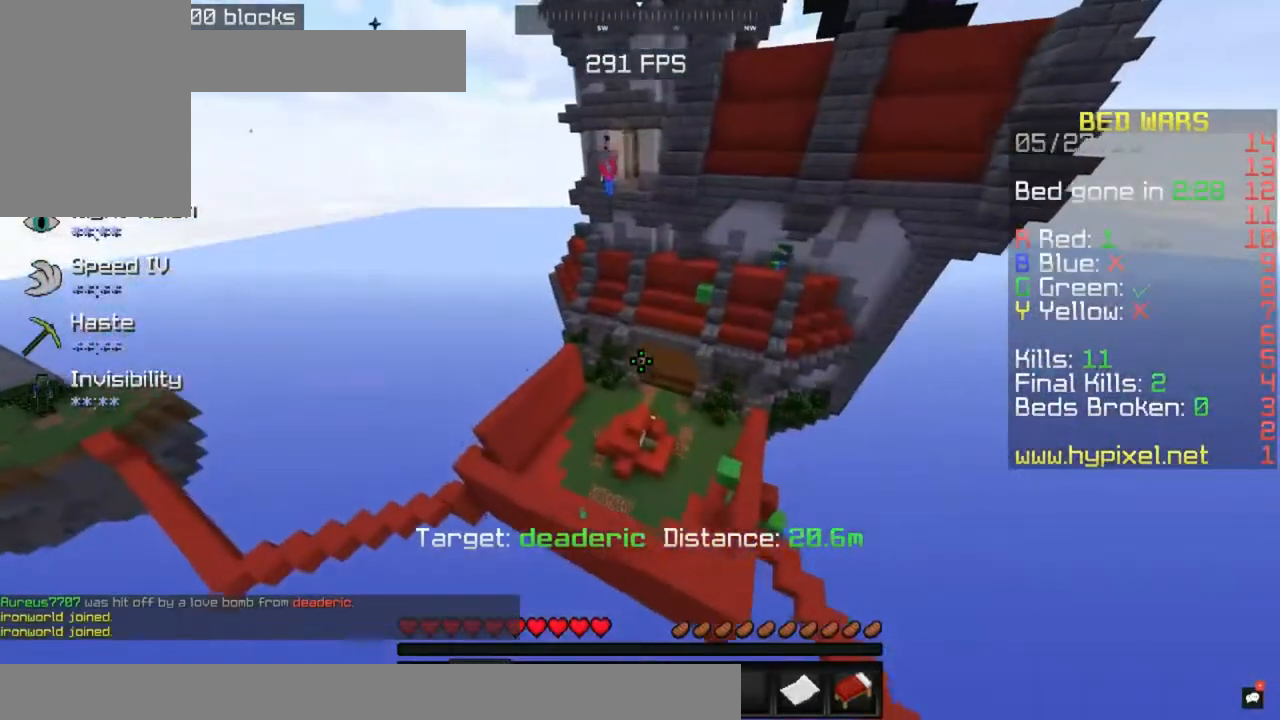
{"keys": ["d"], "mouse": [], "events": [[100, "a", "up"], [300, "d", "down"], [400, "w", "up"]]}
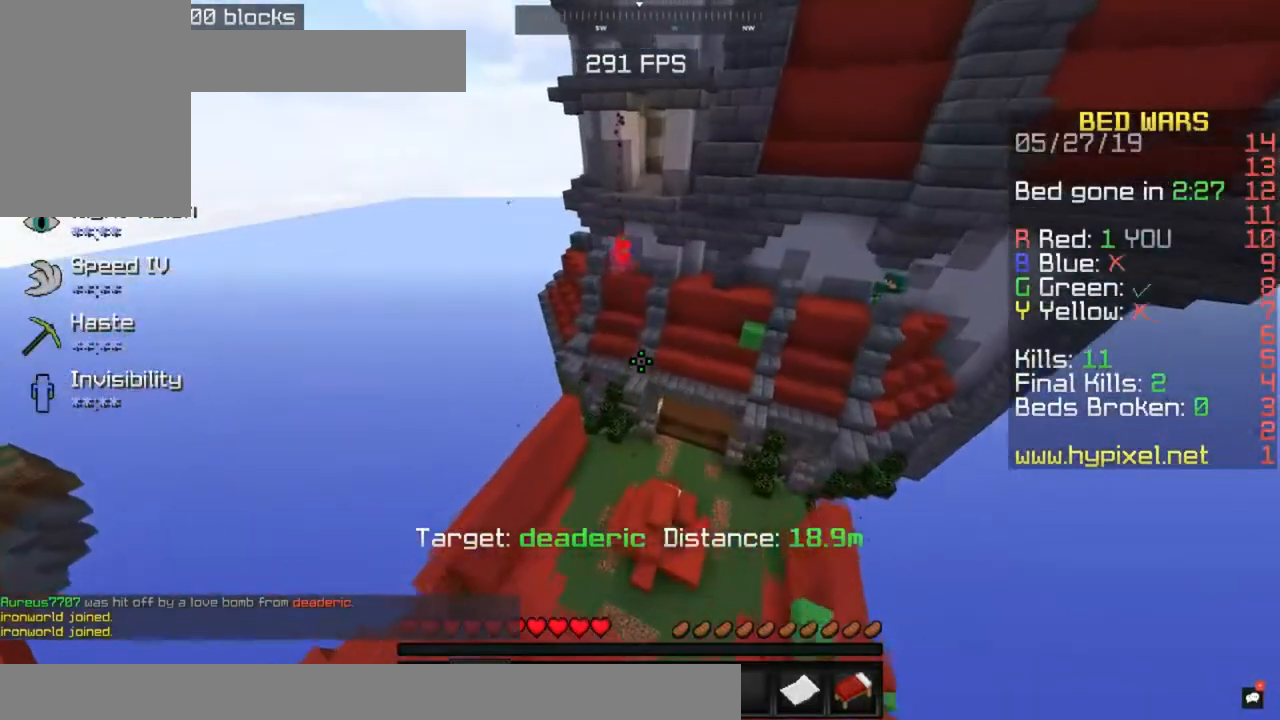
{"keys": ["a"], "mouse": [], "events": [[150, "d", "up"], [450, "a", "down"]]}
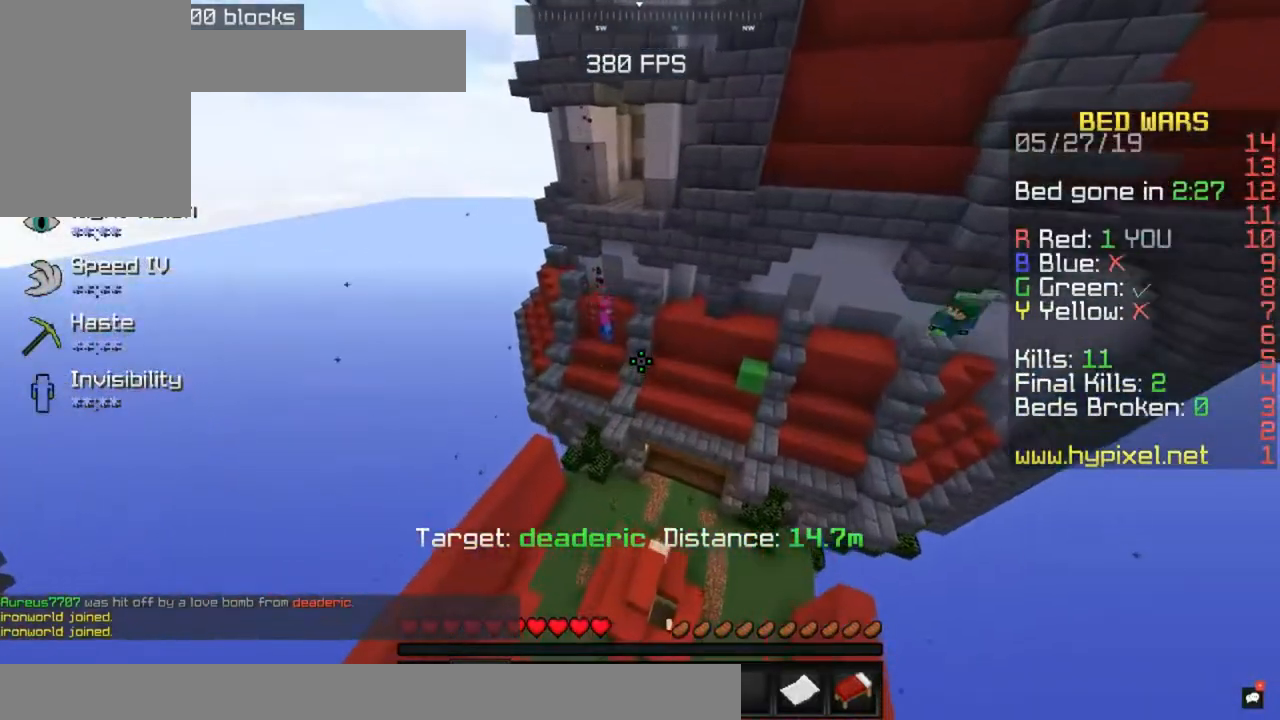
{"keys": [], "mouse": [], "events": [[150, "a", "up"]]}
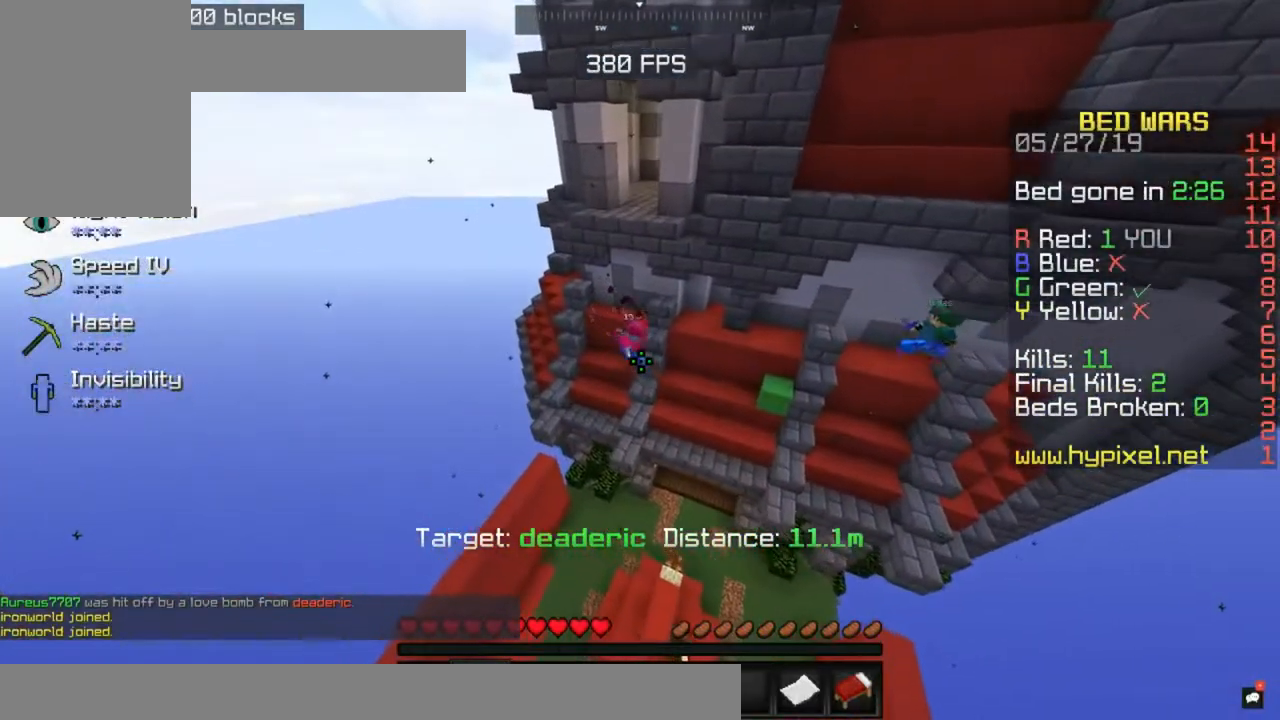
{"keys": [], "mouse": [], "events": []}
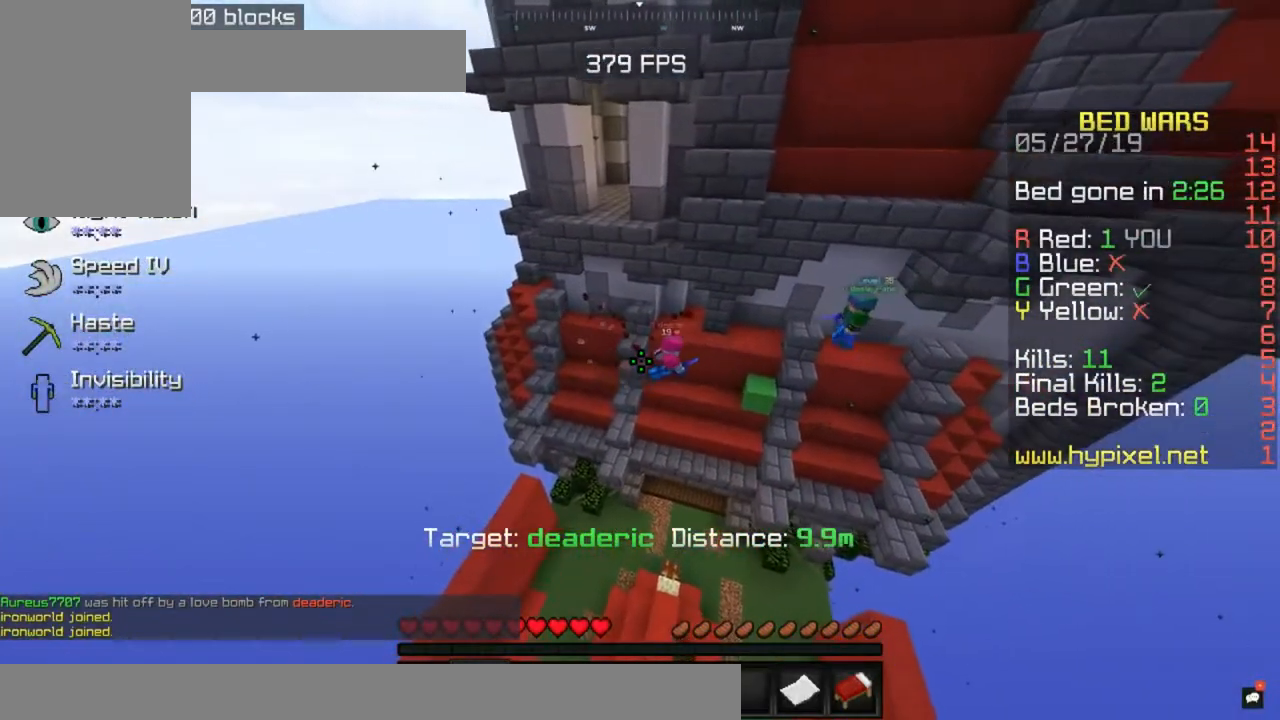
{"keys": [], "mouse": [], "events": []}
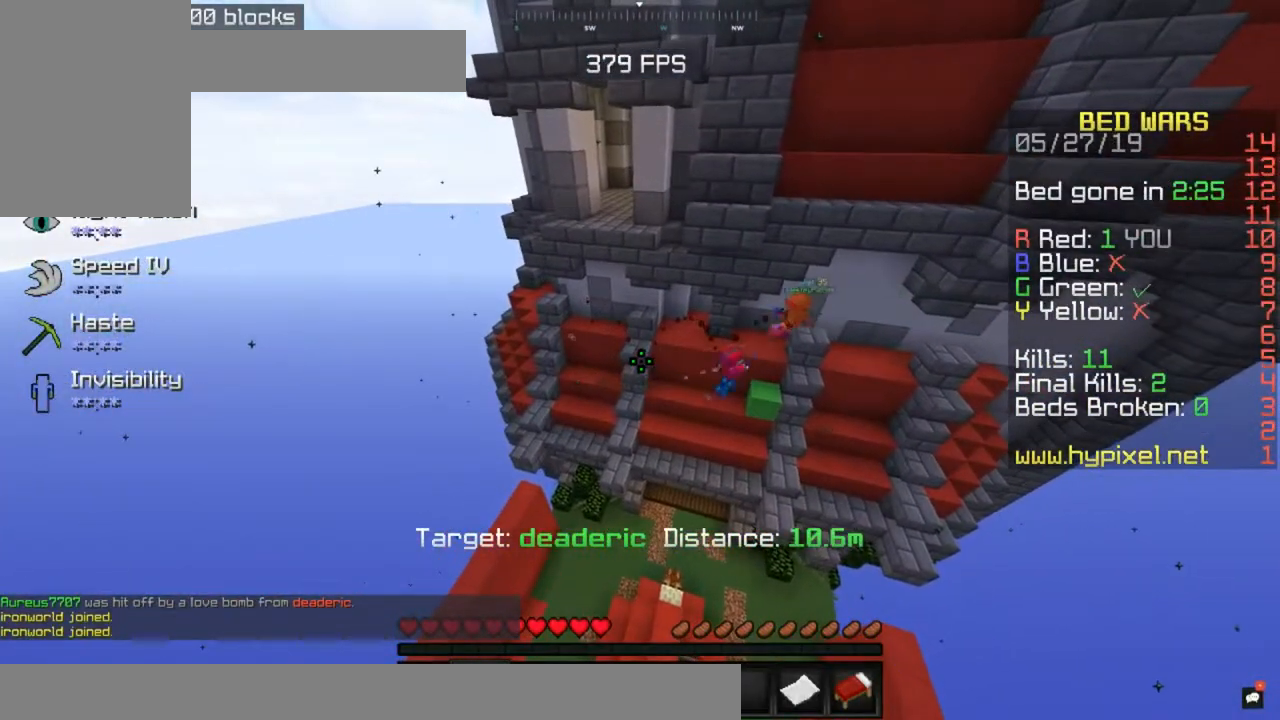
{"keys": [], "mouse": [], "events": []}
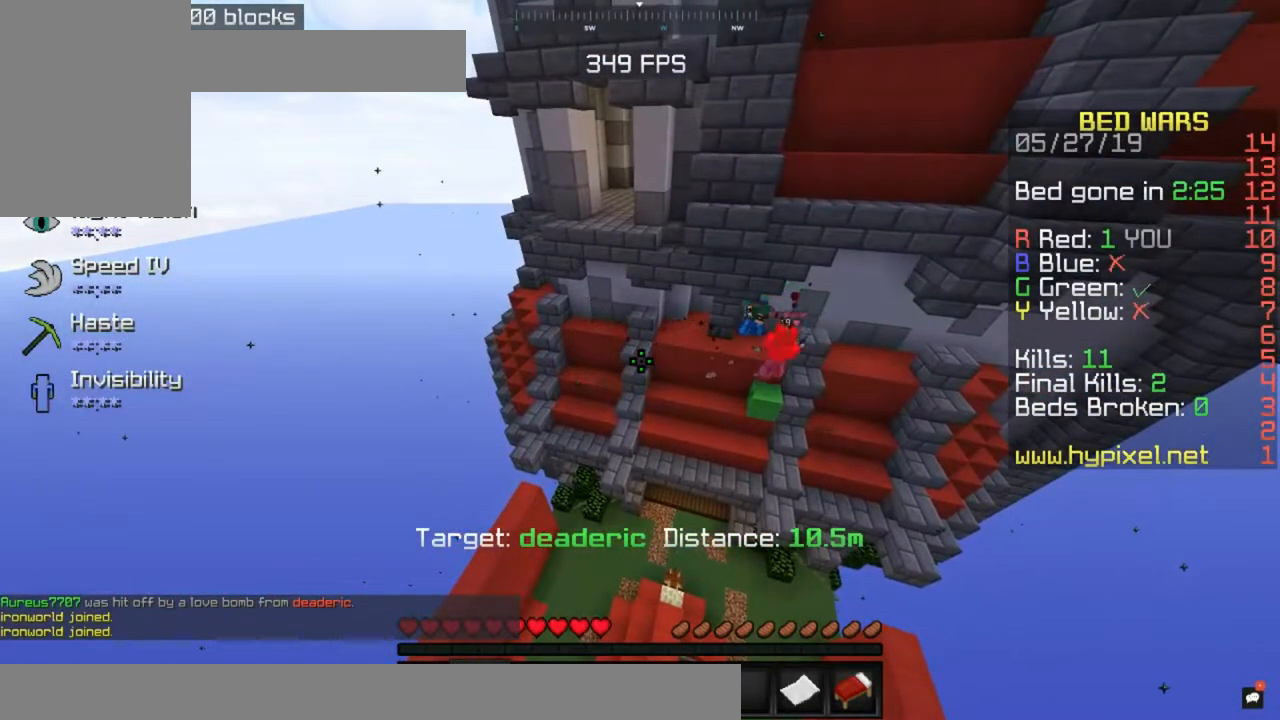
{"keys": [], "mouse": [], "events": []}
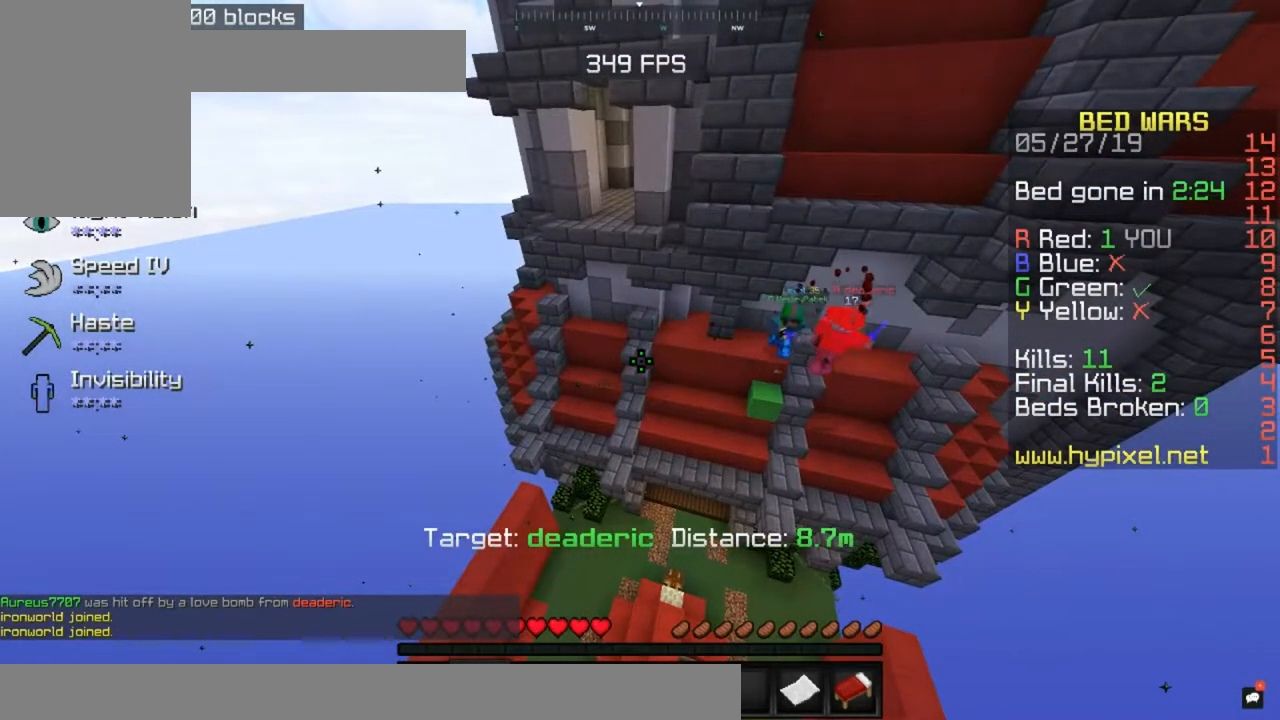
{"keys": [], "mouse": [], "events": []}
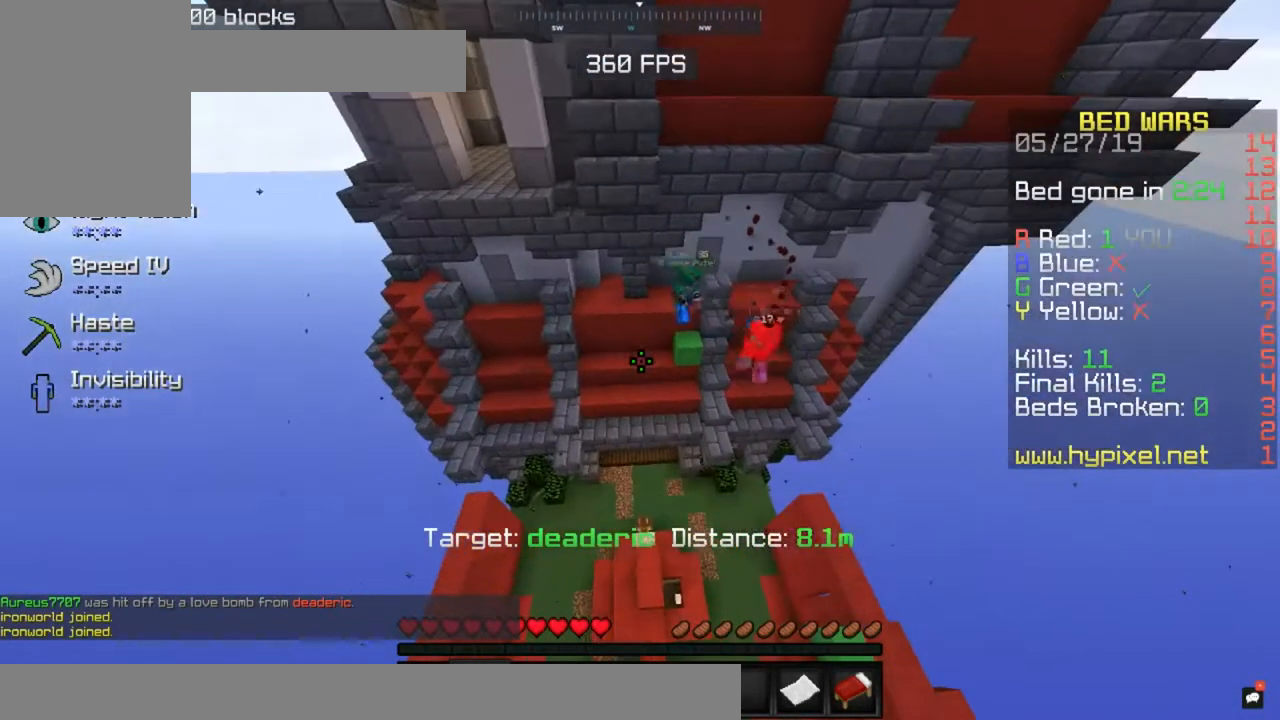
{"keys": [], "mouse": [], "events": [[200, "d", "down"], [400, "d", "up"]]}
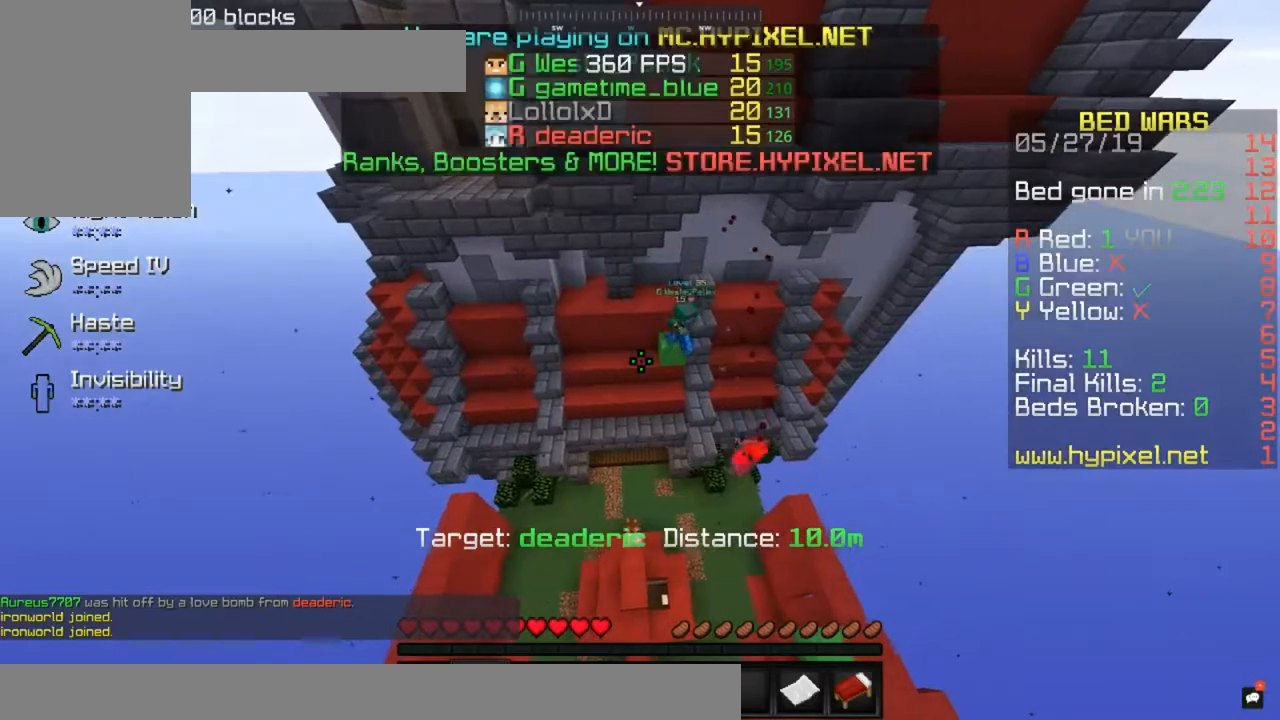
{"keys": [], "mouse": [], "events": []}
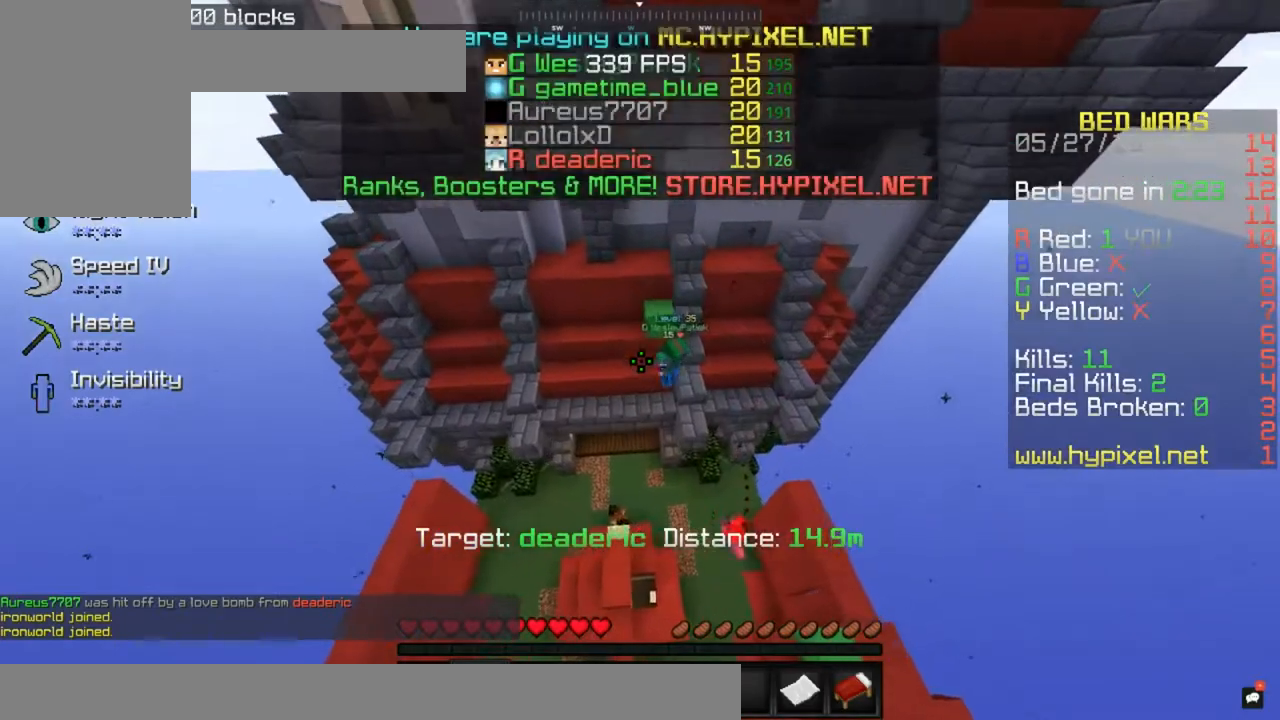
{"keys": [], "mouse": [], "events": []}
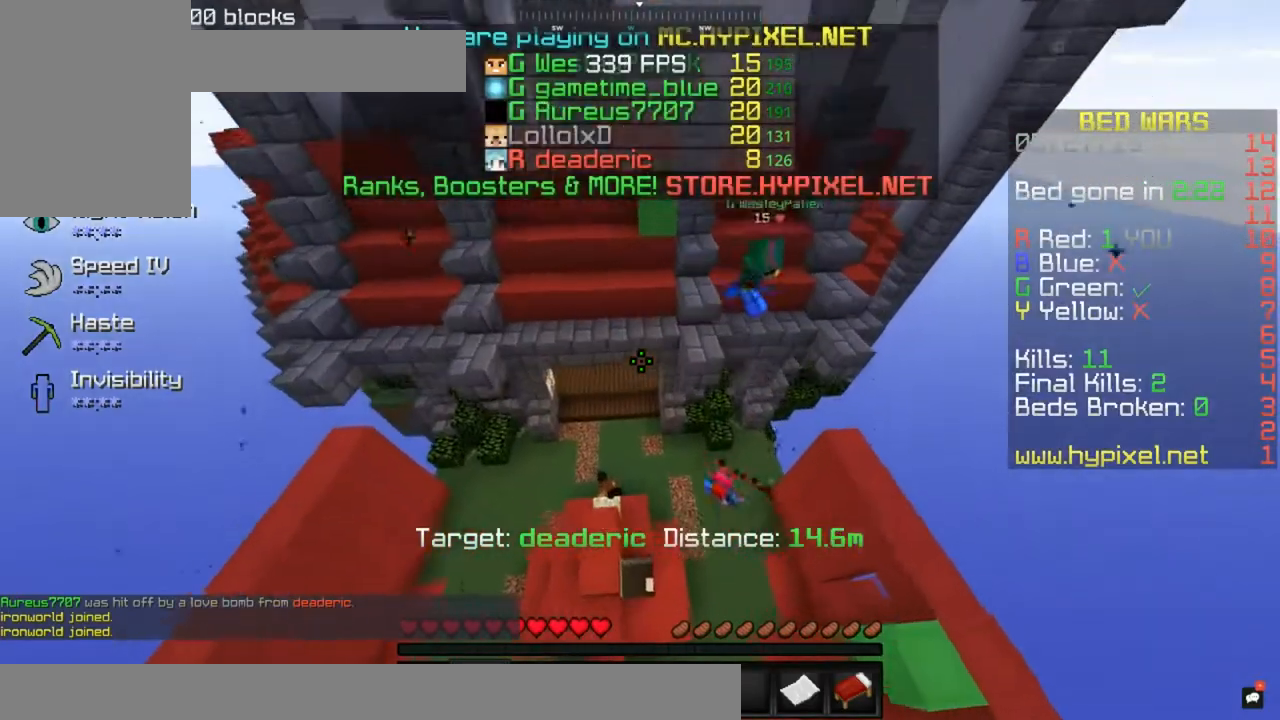
{"keys": [], "mouse": [], "events": [[150, "d", "down"], [417, "d", "up"]]}
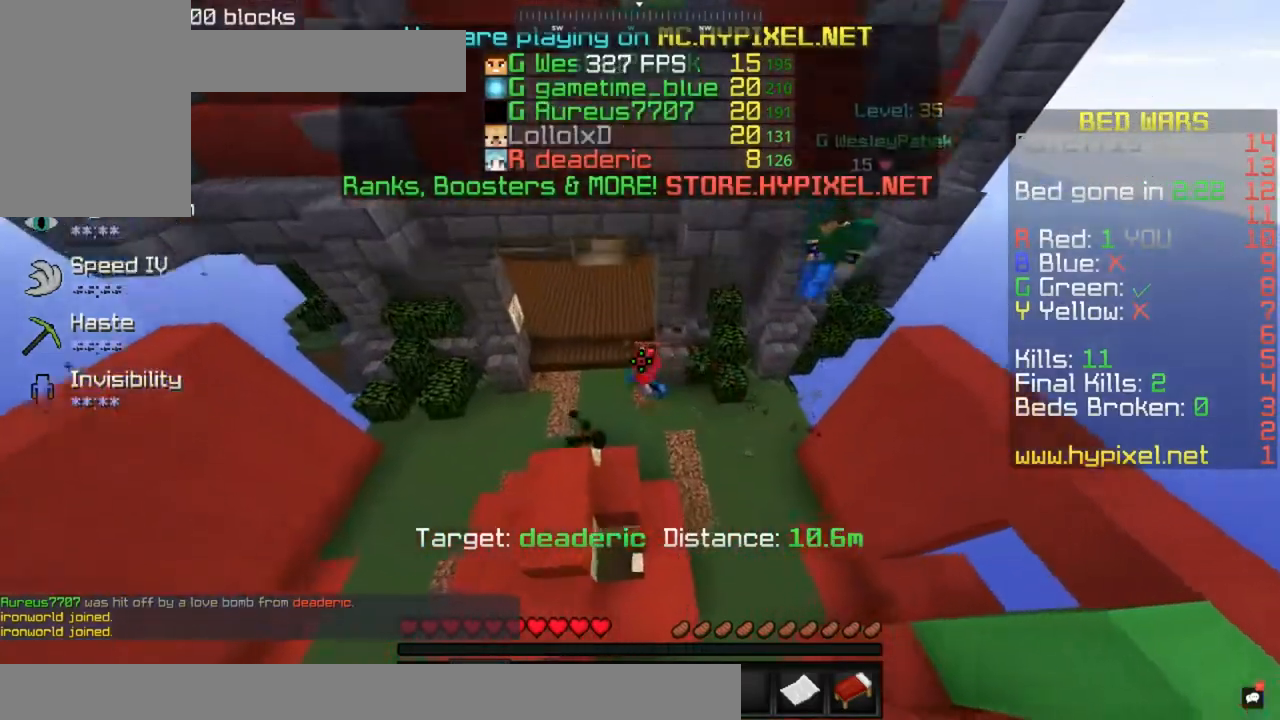
{"keys": ["w"], "mouse": [], "events": [[150, "w", "down"]]}
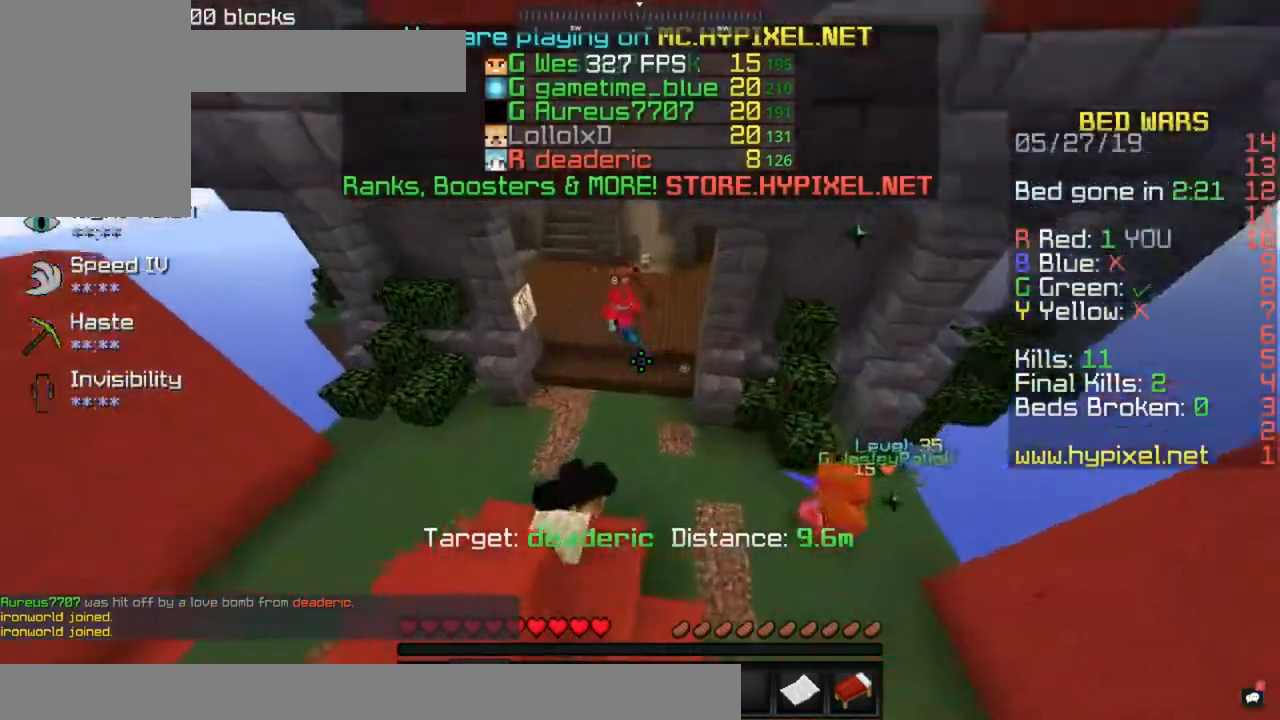
{"keys": ["w"], "mouse": [], "events": []}
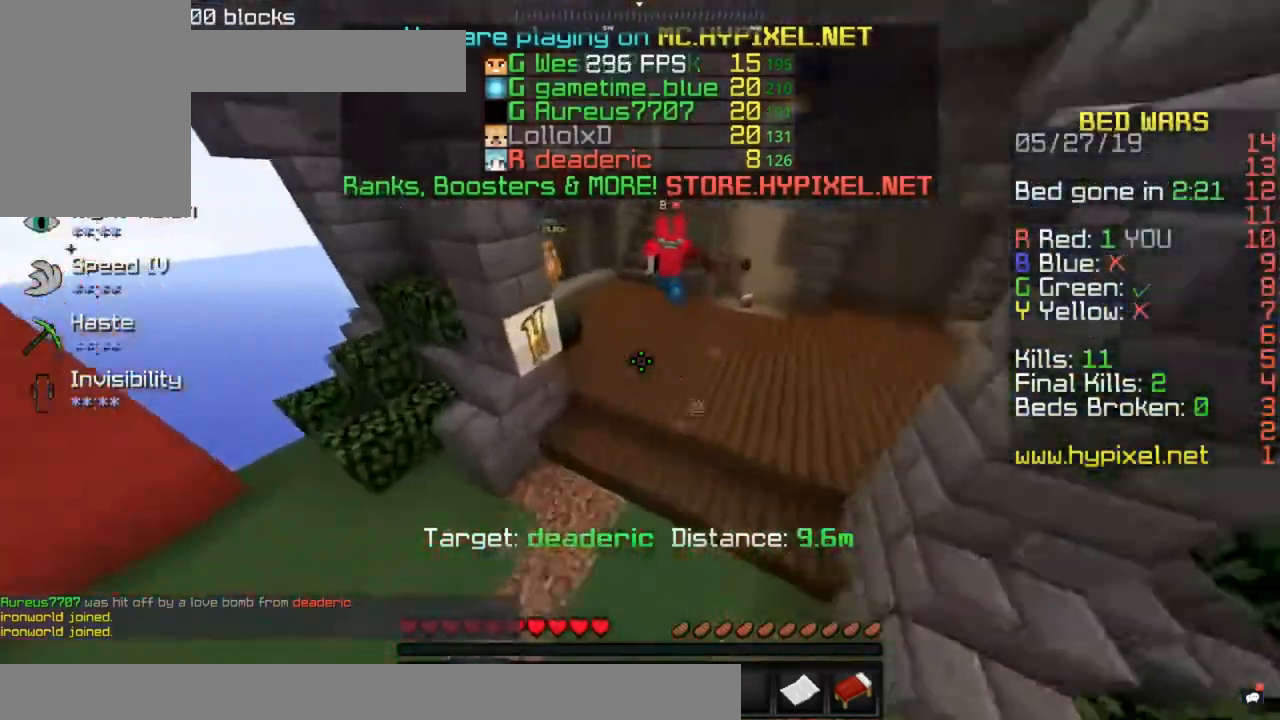
{"keys": ["space"], "mouse": [], "events": [[300, "space", "down"], [417, "w", "up"]]}